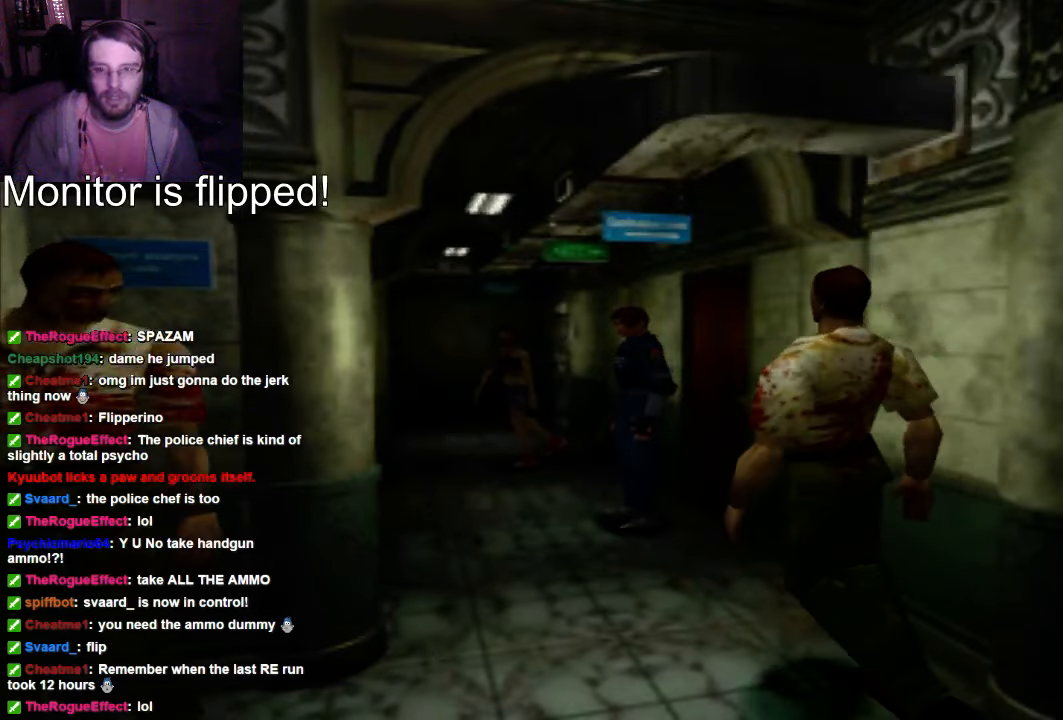
Gameplay with a controller (Xbox layout); each line is a JSON object with the inputs held at the frame after it (dt_ms = milliseconds from this image to that frame). "events" lists button and stick changes between this image and that frame as [ms after this image, input, new state], when the widget could be followed in between. Not read: L3 R3.
{"dt_ms": 500, "buttons": ["DPAD_RIGHT"], "left_stick": "center", "right_stick": "center", "events": [[234, "DPAD_RIGHT", "down"]]}
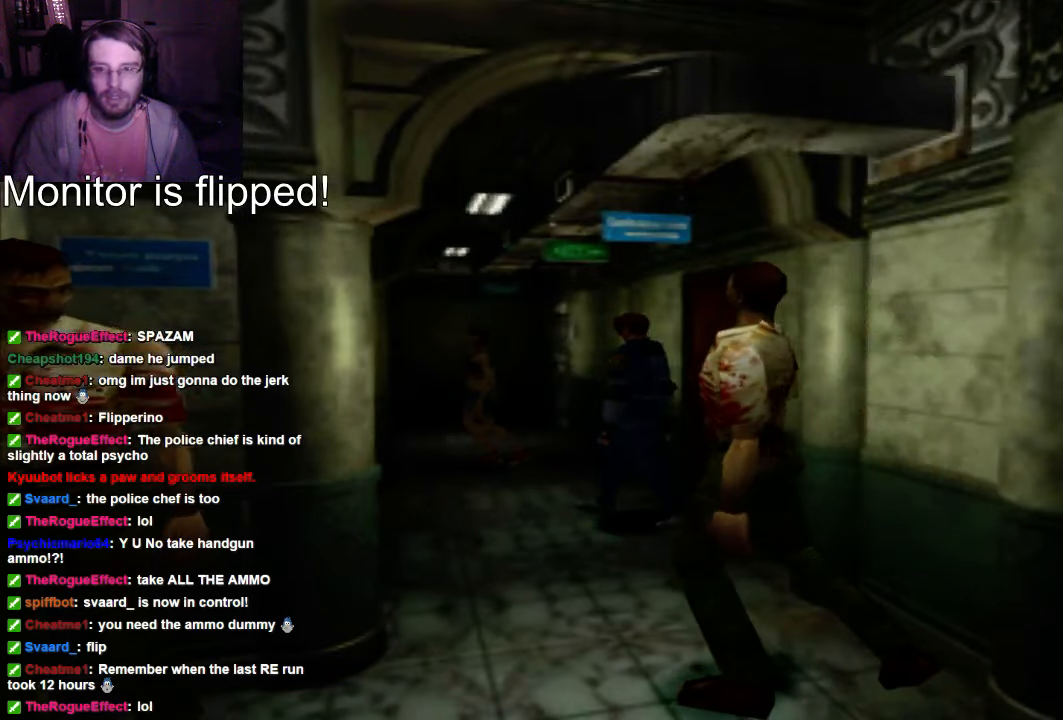
{"dt_ms": 500, "buttons": [], "left_stick": "center", "right_stick": "center", "events": [[34, "DPAD_RIGHT", "up"]]}
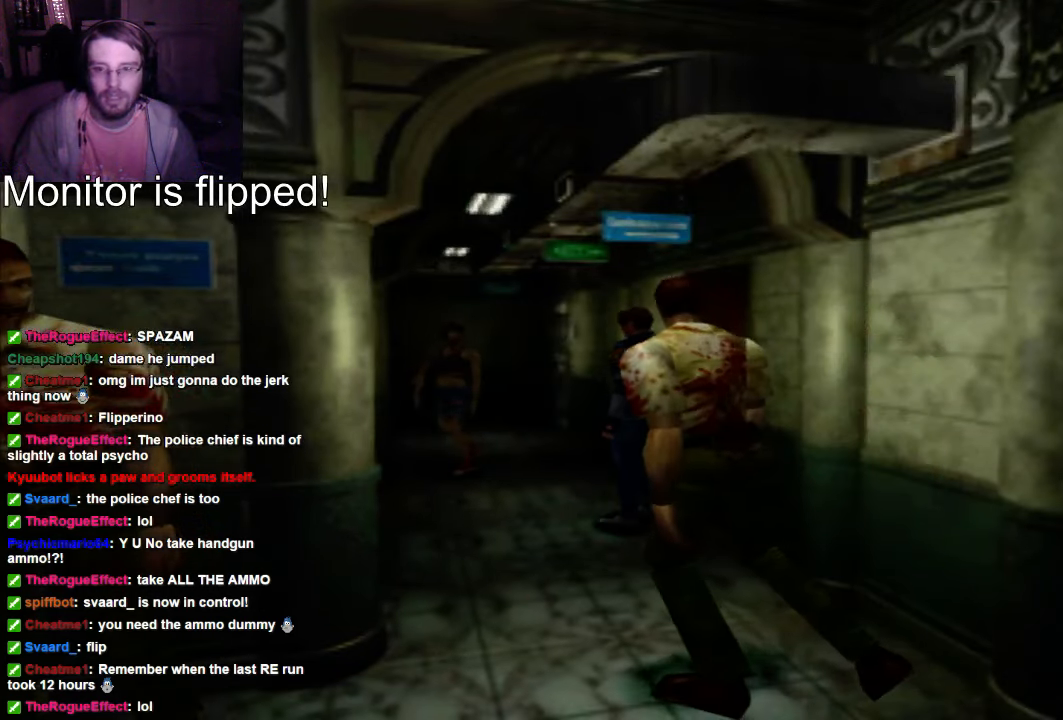
{"dt_ms": 500, "buttons": ["X", "DPAD_UP", "DPAD_RIGHT"], "left_stick": "center", "right_stick": "center"}
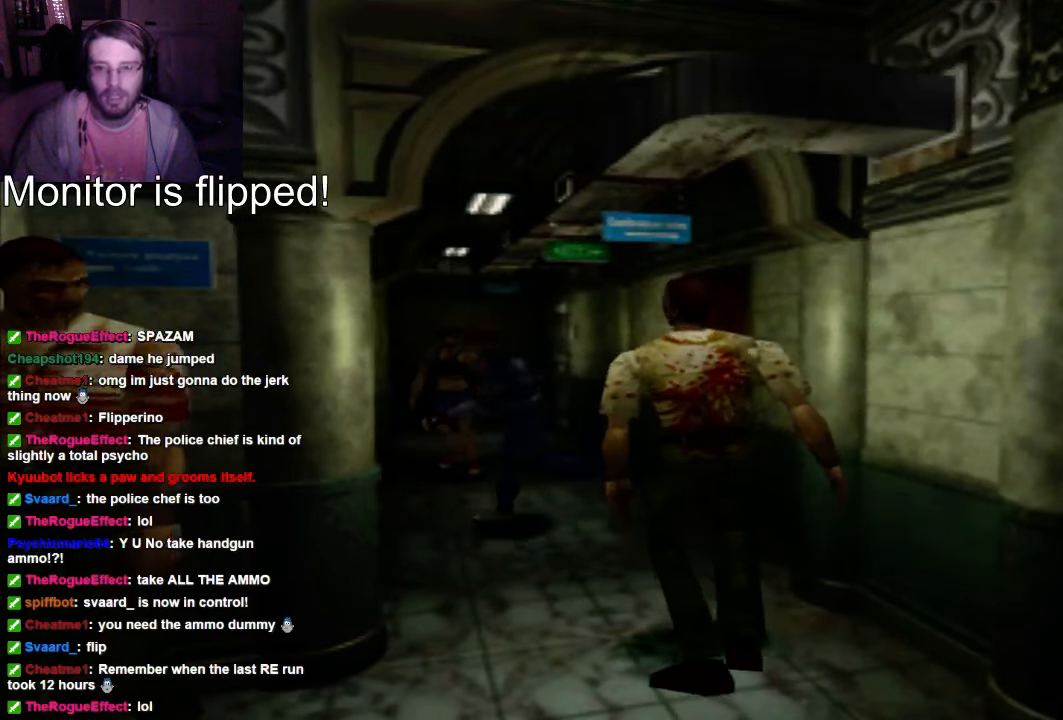
{"dt_ms": 500, "buttons": ["X", "DPAD_UP"], "left_stick": "center", "right_stick": "center", "events": [[34, "DPAD_RIGHT", "up"]]}
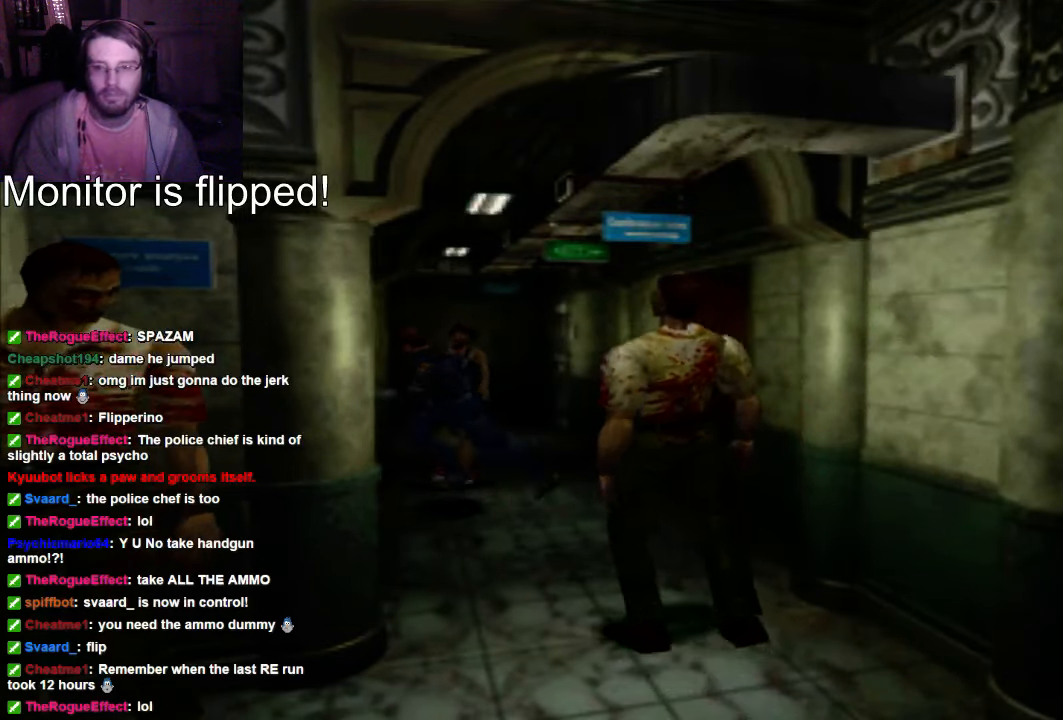
{"dt_ms": 500, "buttons": ["X", "DPAD_UP"], "left_stick": "center", "right_stick": "center", "events": []}
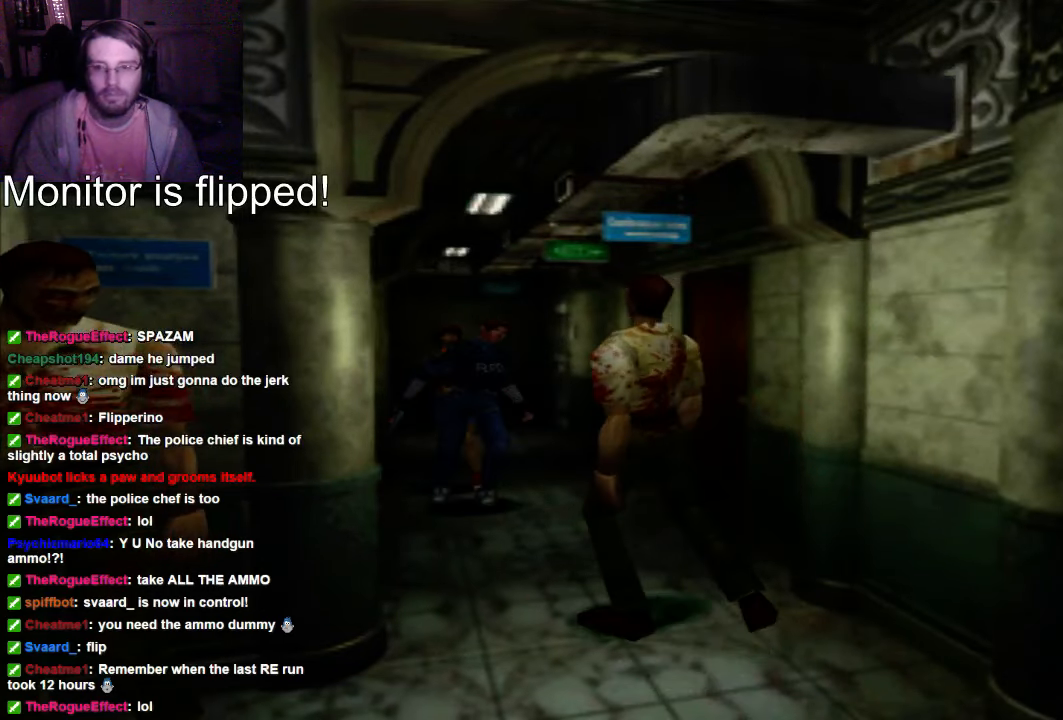
{"dt_ms": 500, "buttons": ["X", "DPAD_UP"], "left_stick": "center", "right_stick": "center", "events": []}
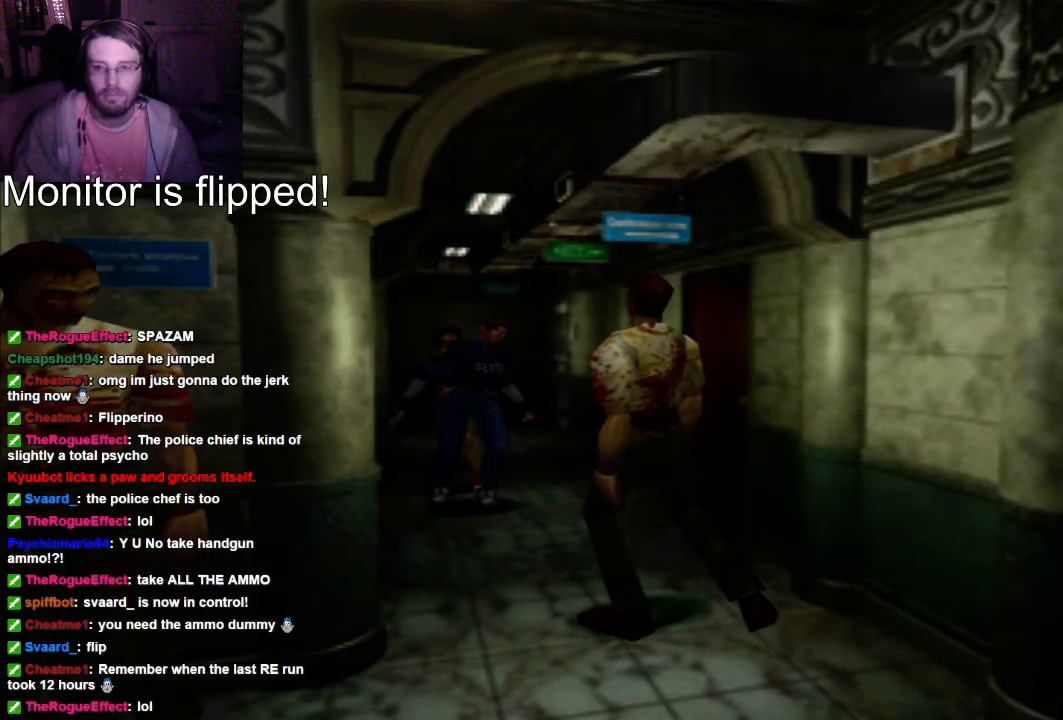
{"dt_ms": 500, "buttons": ["X", "DPAD_UP"], "left_stick": "center", "right_stick": "center", "events": []}
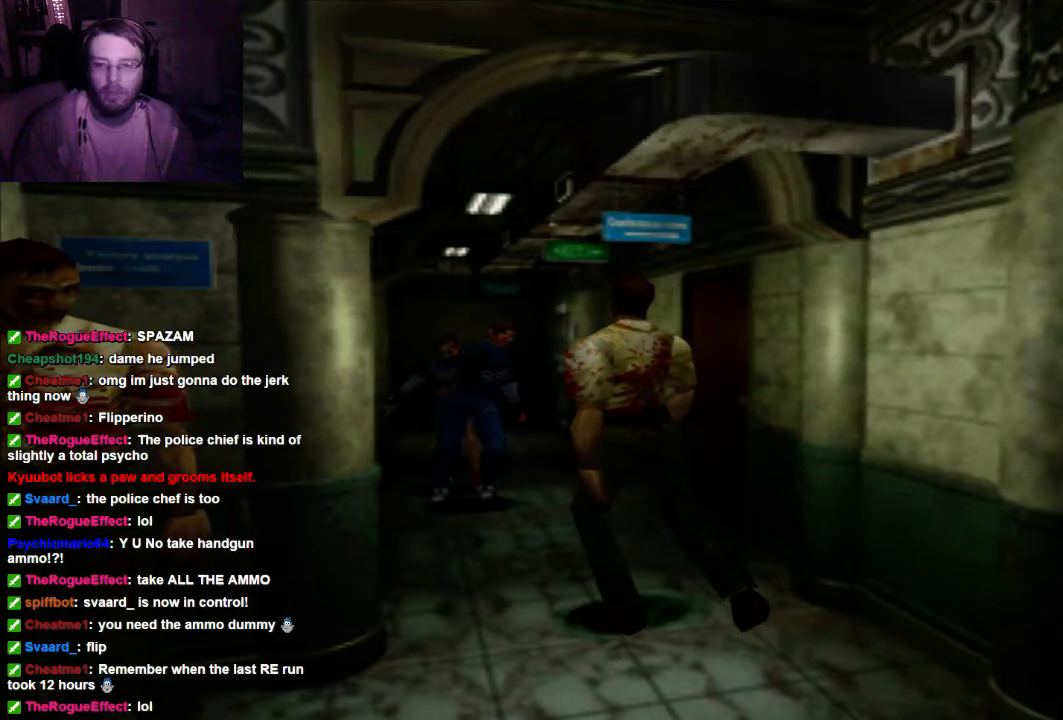
{"dt_ms": 500, "buttons": ["A", "X", "DPAD_UP"], "left_stick": "center", "right_stick": "center", "events": [[234, "A", "down"]]}
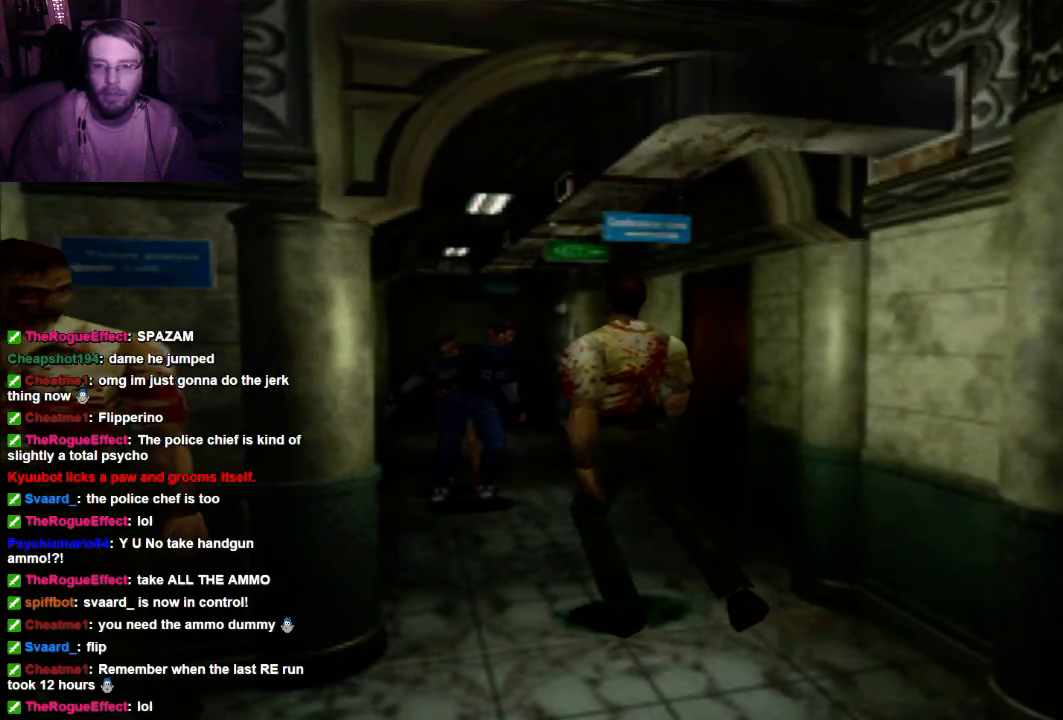
{"dt_ms": 500, "buttons": ["A", "X", "DPAD_UP"], "left_stick": "center", "right_stick": "center", "events": [[34, "A", "up"], [34, "DPAD_RIGHT", "down"], [134, "A", "down"], [134, "DPAD_RIGHT", "up"], [300, "DPAD_UP", "up"], [400, "DPAD_UP", "down"]]}
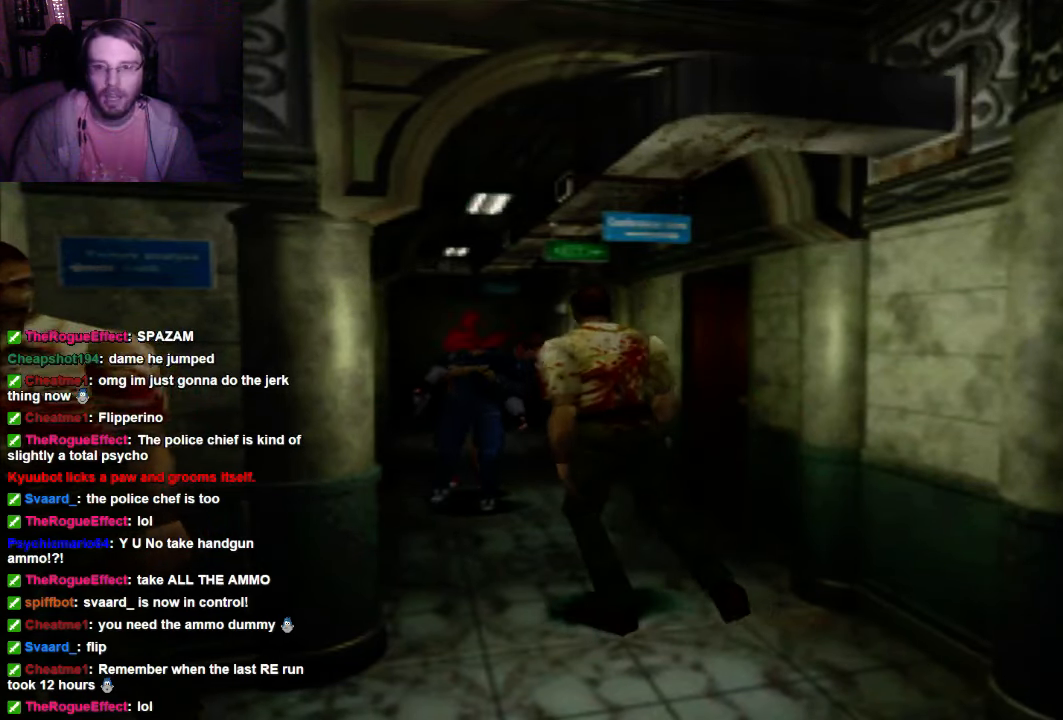
{"dt_ms": 1000, "buttons": ["X", "DPAD_UP"], "left_stick": "center", "right_stick": "center"}
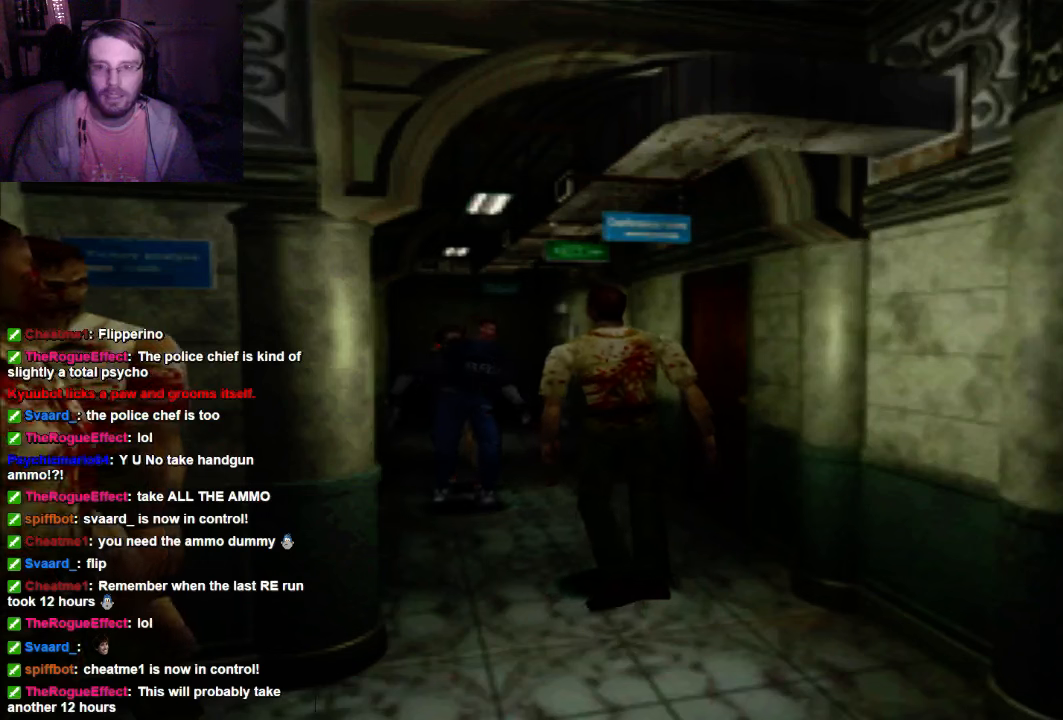
{"dt_ms": 500, "buttons": ["A", "X", "DPAD_UP"], "left_stick": "center", "right_stick": "center", "events": [[100, "A", "down"]]}
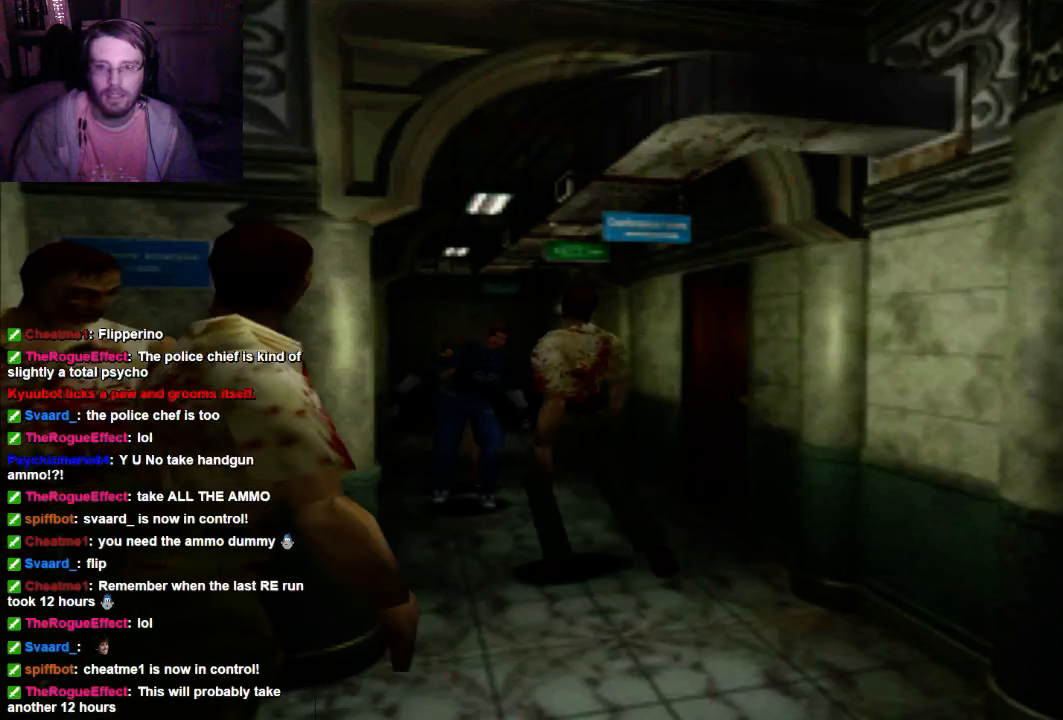
{"dt_ms": 500, "buttons": ["X", "DPAD_UP"], "left_stick": "center", "right_stick": "center"}
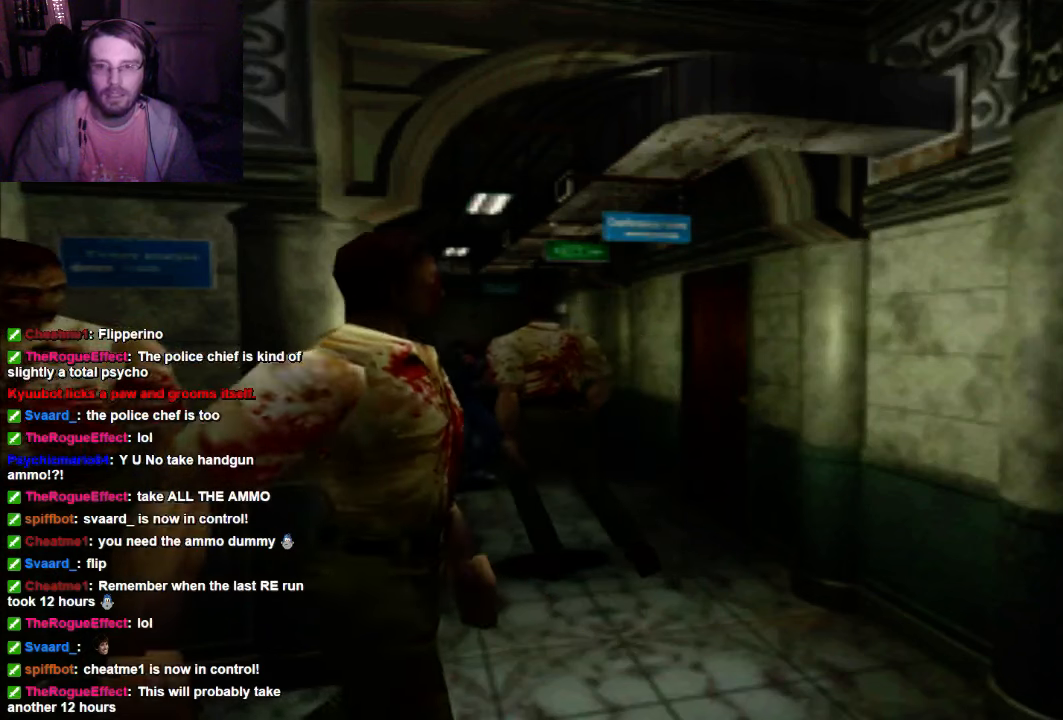
{"dt_ms": 500, "buttons": ["A"], "left_stick": "center", "right_stick": "center", "events": [[234, "DPAD_RIGHT", "down"], [300, "DPAD_RIGHT", "up"], [500, "A", "down"], [500, "DPAD_UP", "up"], [500, "X", "up"]]}
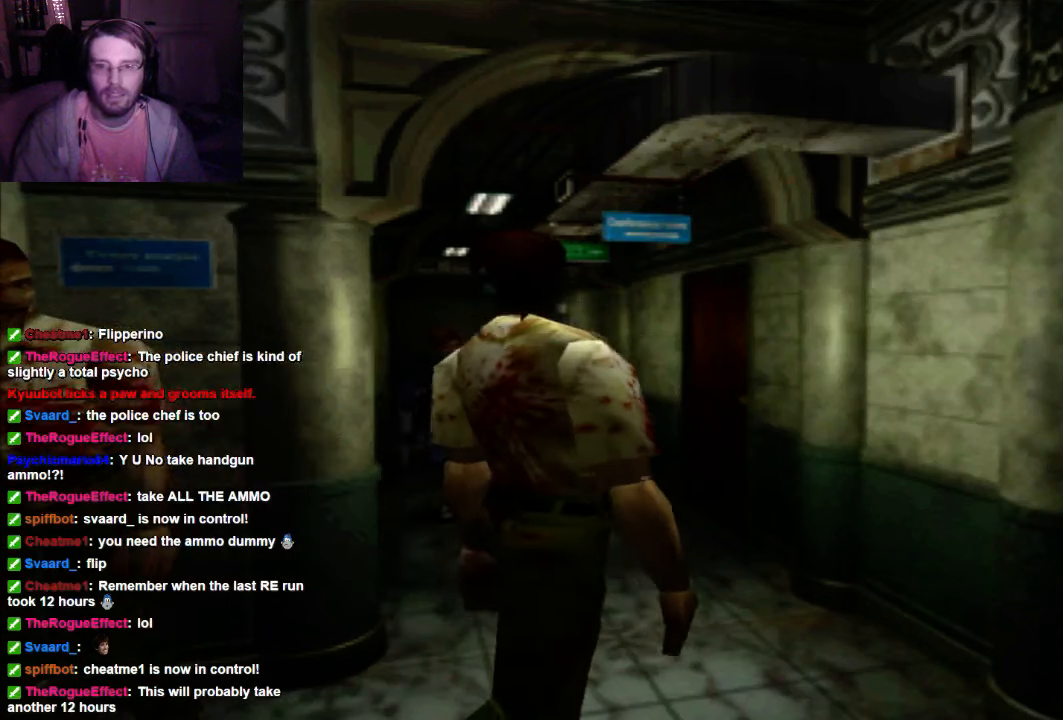
{"dt_ms": 500, "buttons": ["R1"], "left_stick": "center", "right_stick": "center", "events": [[67, "R1", "down"], [500, "A", "up"]]}
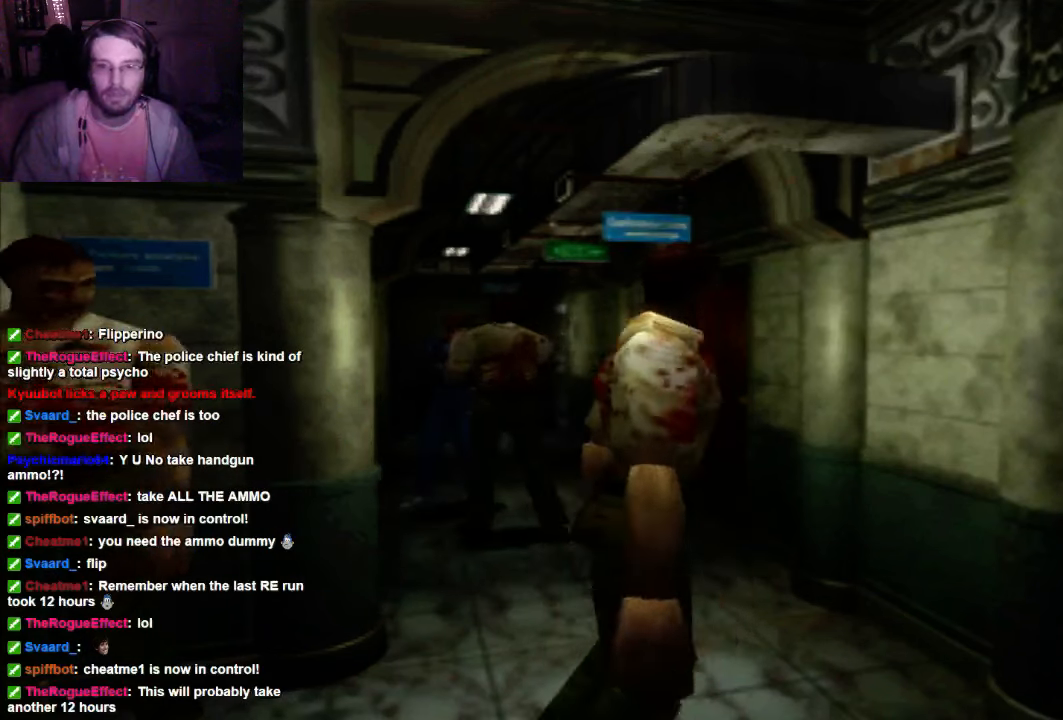
{"dt_ms": 500, "buttons": ["R1"], "left_stick": "center", "right_stick": "center", "events": [[67, "A", "down"], [234, "A", "up"], [300, "A", "down"], [367, "A", "up"], [434, "A", "down"], [500, "A", "up"]]}
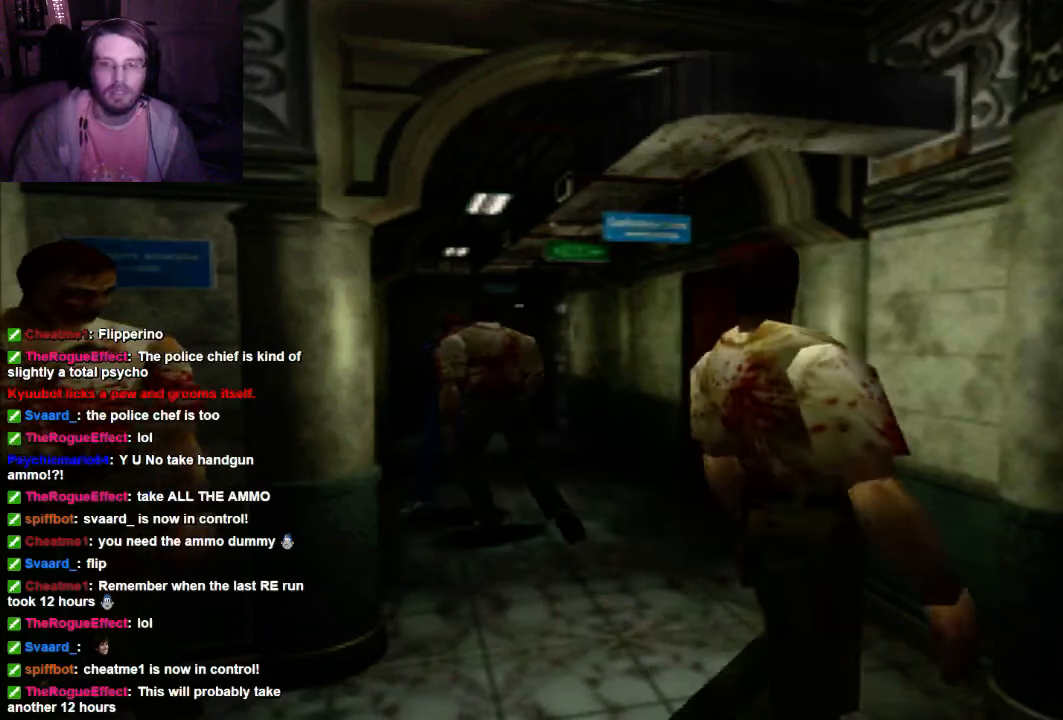
{"dt_ms": 500, "buttons": ["R1"], "left_stick": "center", "right_stick": "center", "events": [[167, "A", "down"], [234, "A", "up"], [300, "A", "down"], [367, "A", "up"], [434, "A", "down"], [500, "A", "up"]]}
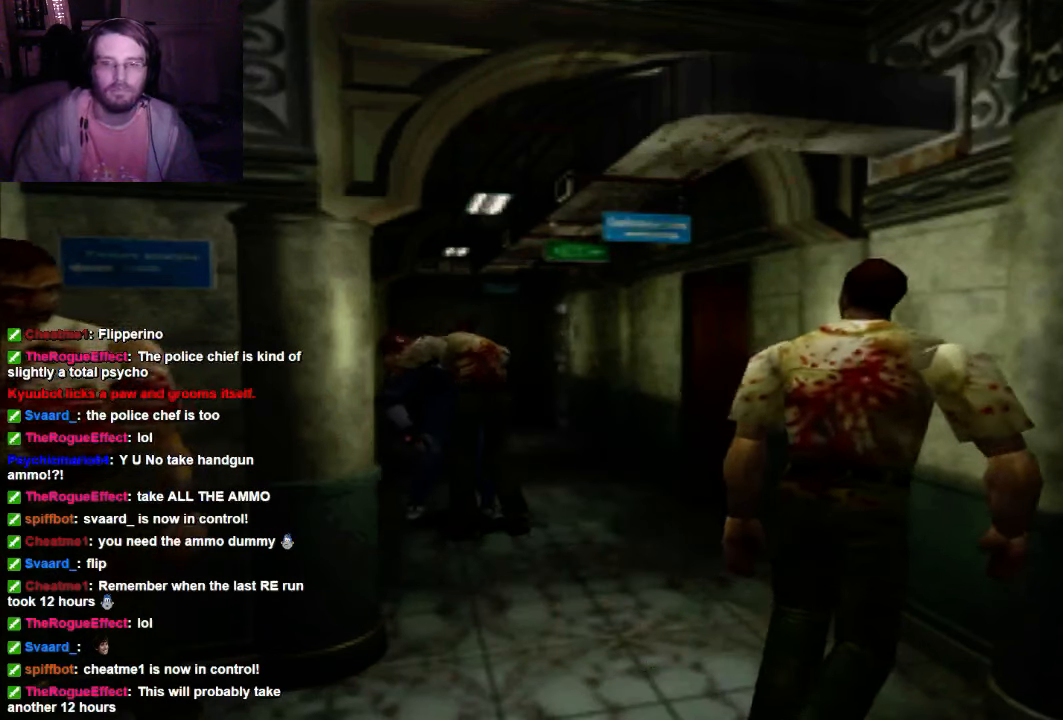
{"dt_ms": 500, "buttons": ["A", "R1"], "left_stick": "center", "right_stick": "center", "events": [[367, "A", "down"], [434, "A", "up"], [500, "A", "down"]]}
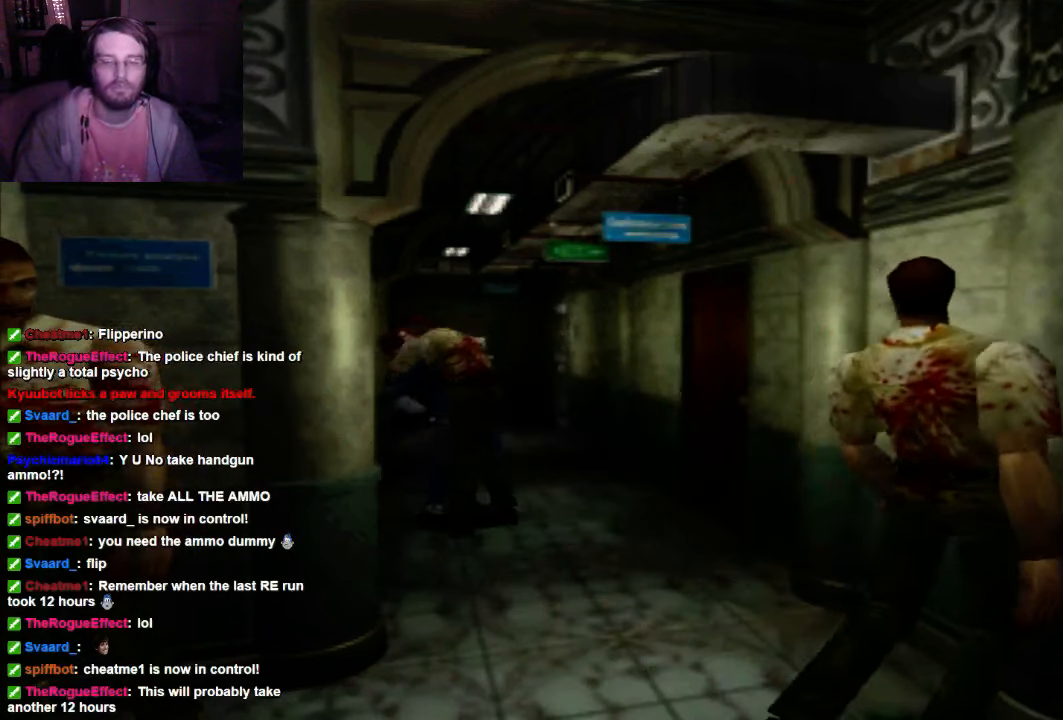
{"dt_ms": 500, "buttons": ["R1"], "left_stick": "center", "right_stick": "center", "events": [[67, "A", "up"], [300, "A", "down"], [367, "A", "up"]]}
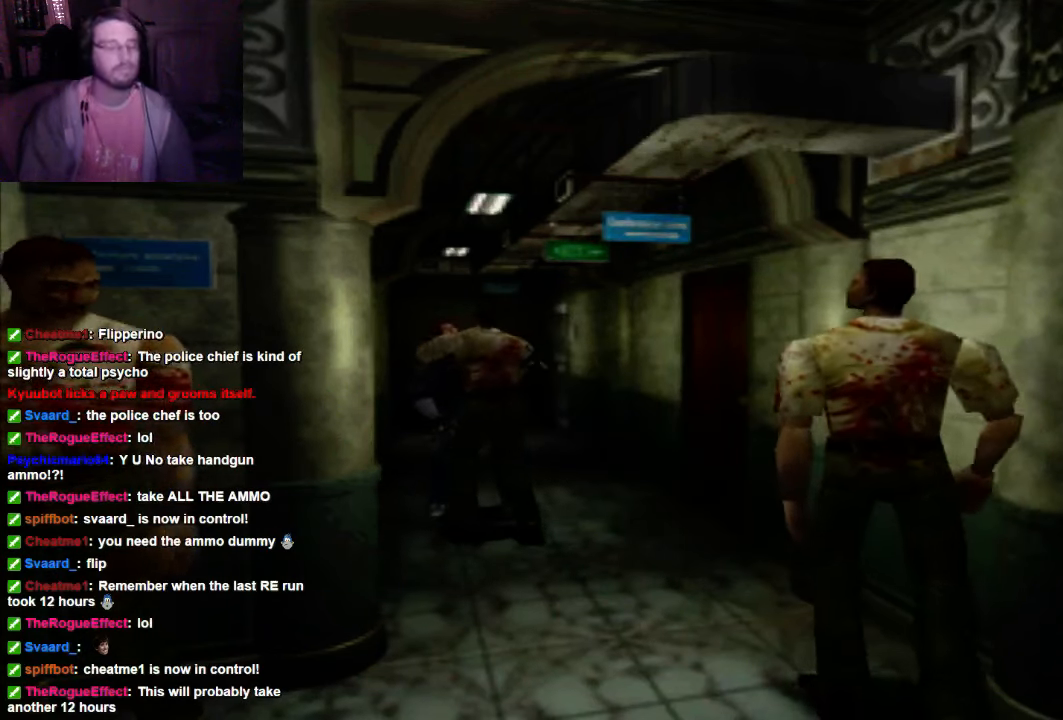
{"dt_ms": 500, "buttons": ["A", "R1"], "left_stick": "center", "right_stick": "center", "events": [[67, "A", "down"], [167, "A", "up"], [234, "A", "down"], [300, "A", "up"], [367, "A", "down"], [434, "A", "up"], [500, "A", "down"]]}
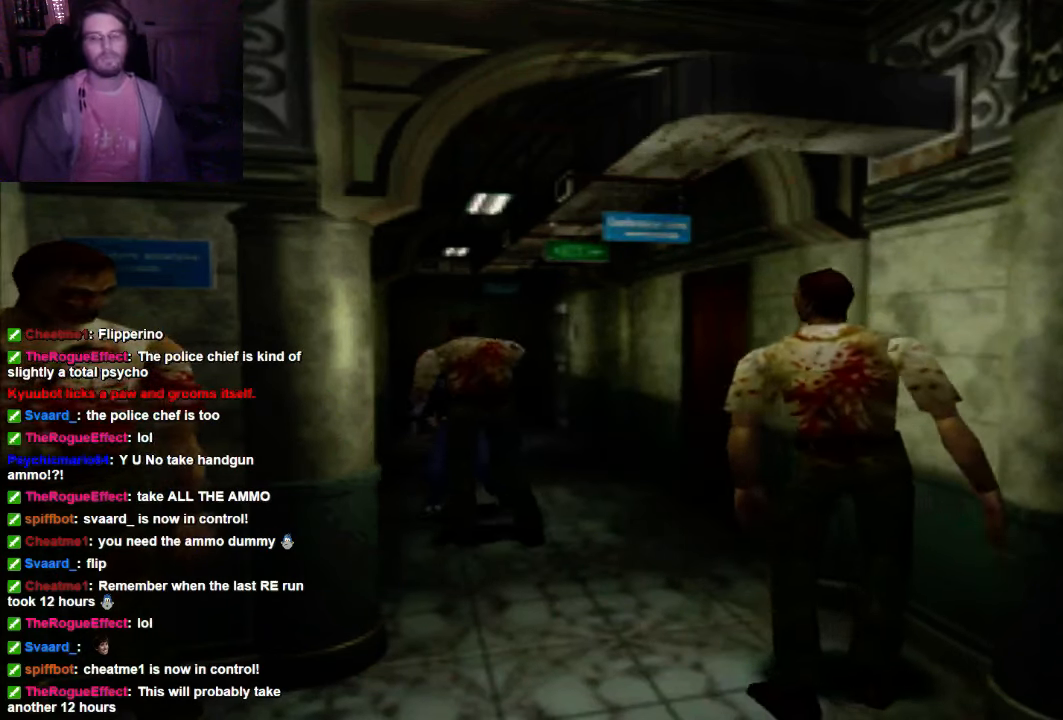
{"dt_ms": 500, "buttons": ["R1"], "left_stick": "center", "right_stick": "center", "events": [[100, "A", "up"], [167, "A", "down"], [234, "A", "up"], [300, "A", "down"], [367, "A", "up"], [434, "A", "down"], [500, "A", "up"]]}
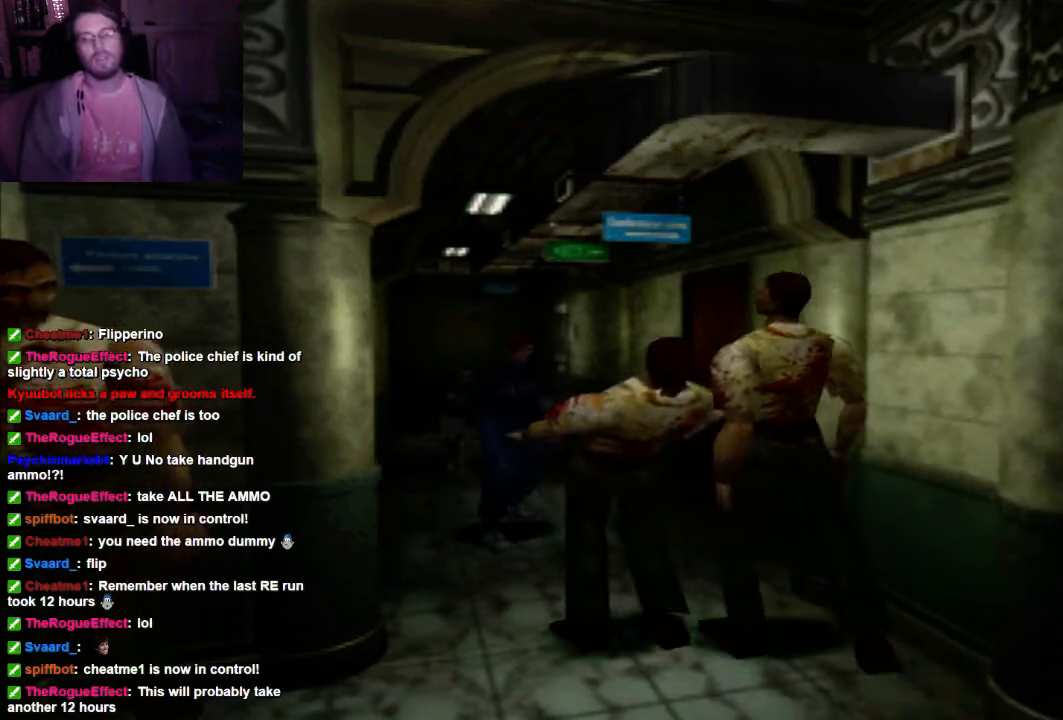
{"dt_ms": 500, "buttons": [], "left_stick": "center", "right_stick": "center", "events": [[100, "A", "down"], [234, "A", "up"], [500, "R1", "up"]]}
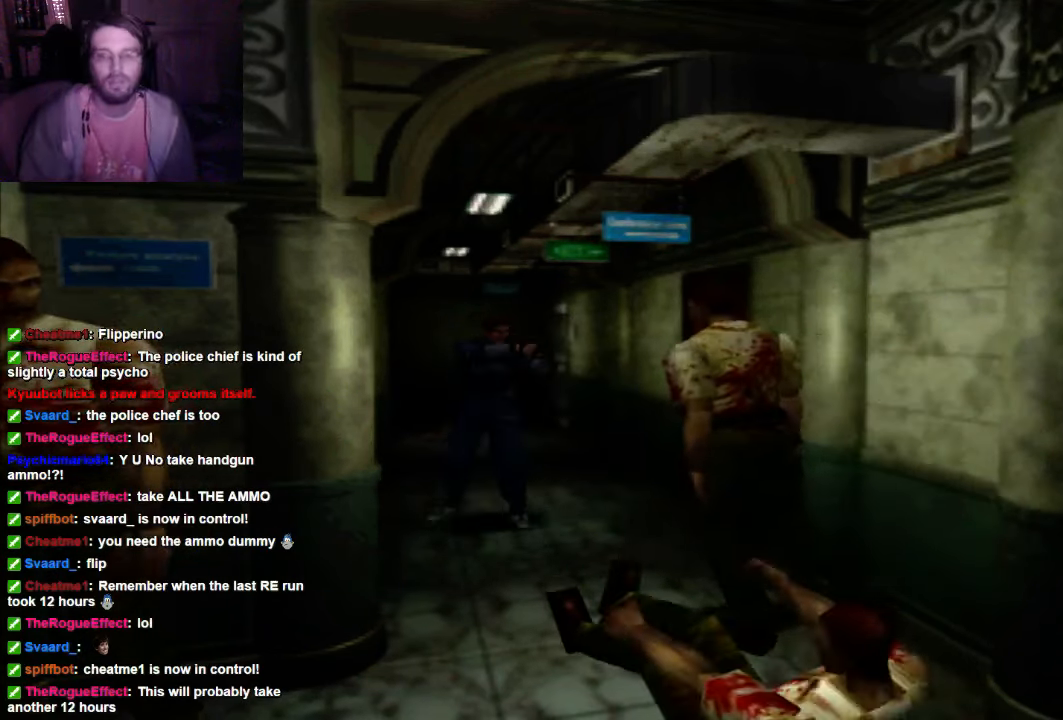
{"dt_ms": 500, "buttons": ["X", "DPAD_UP"], "left_stick": "center", "right_stick": "center", "events": [[34, "DPAD_UP", "down"], [100, "DPAD_RIGHT", "down"], [100, "X", "down"], [434, "DPAD_RIGHT", "up"]]}
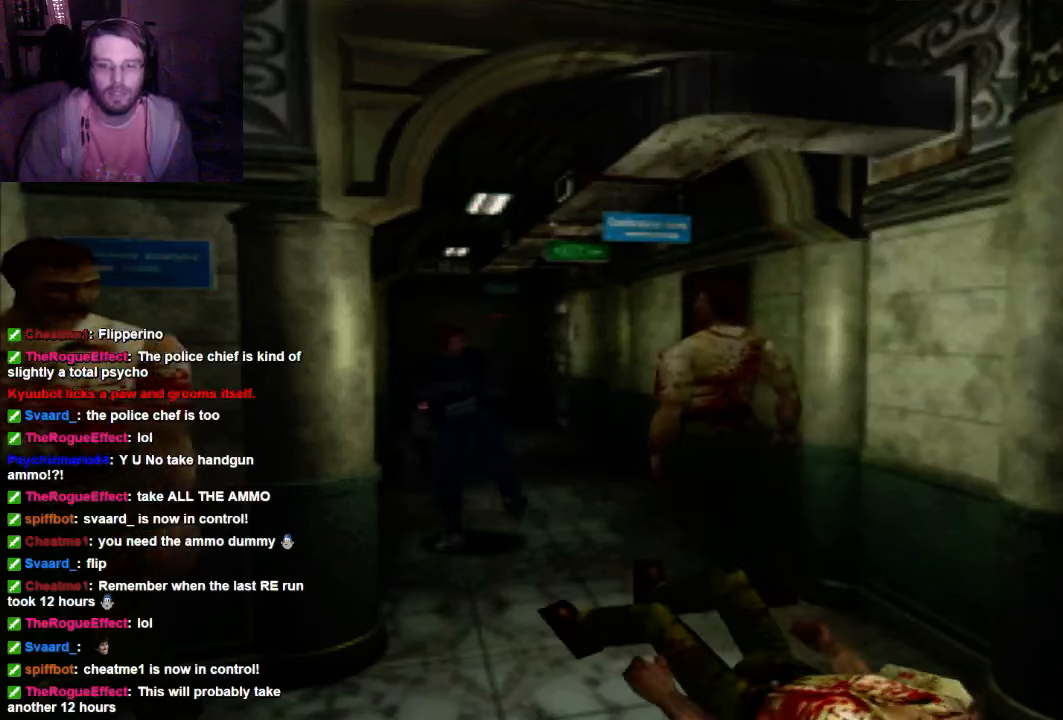
{"dt_ms": 500, "buttons": ["X", "DPAD_UP"], "left_stick": "center", "right_stick": "center", "events": [[100, "DPAD_RIGHT", "down"], [234, "DPAD_RIGHT", "up"]]}
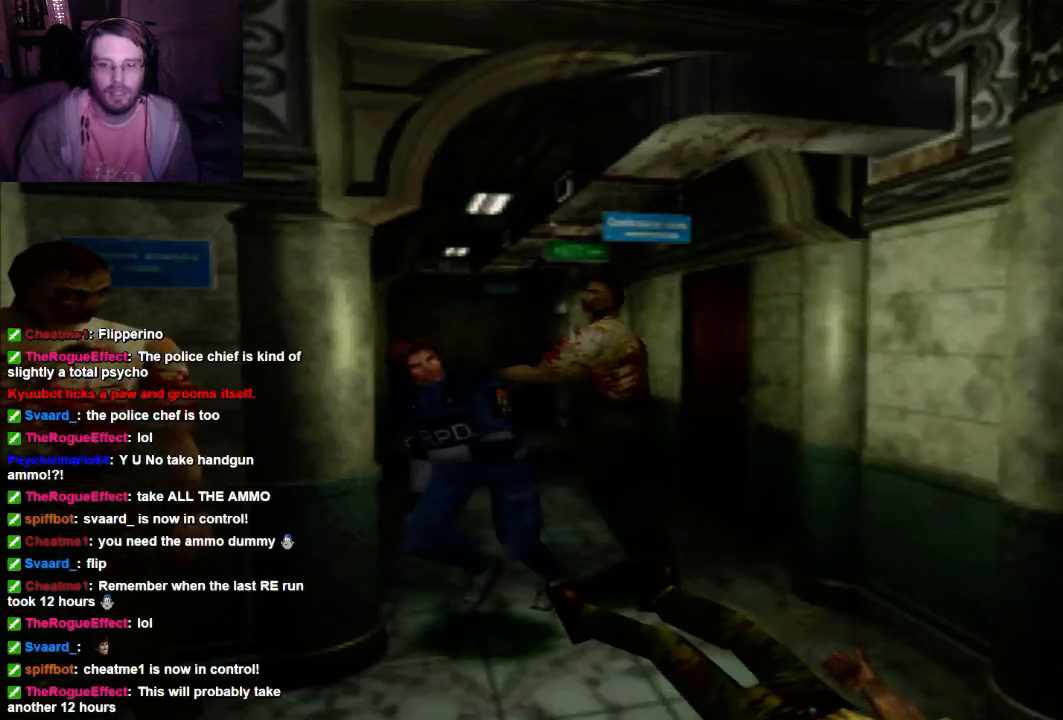
{"dt_ms": 500, "buttons": ["X"], "left_stick": "center", "right_stick": "center", "events": [[467, "DPAD_UP", "up"]]}
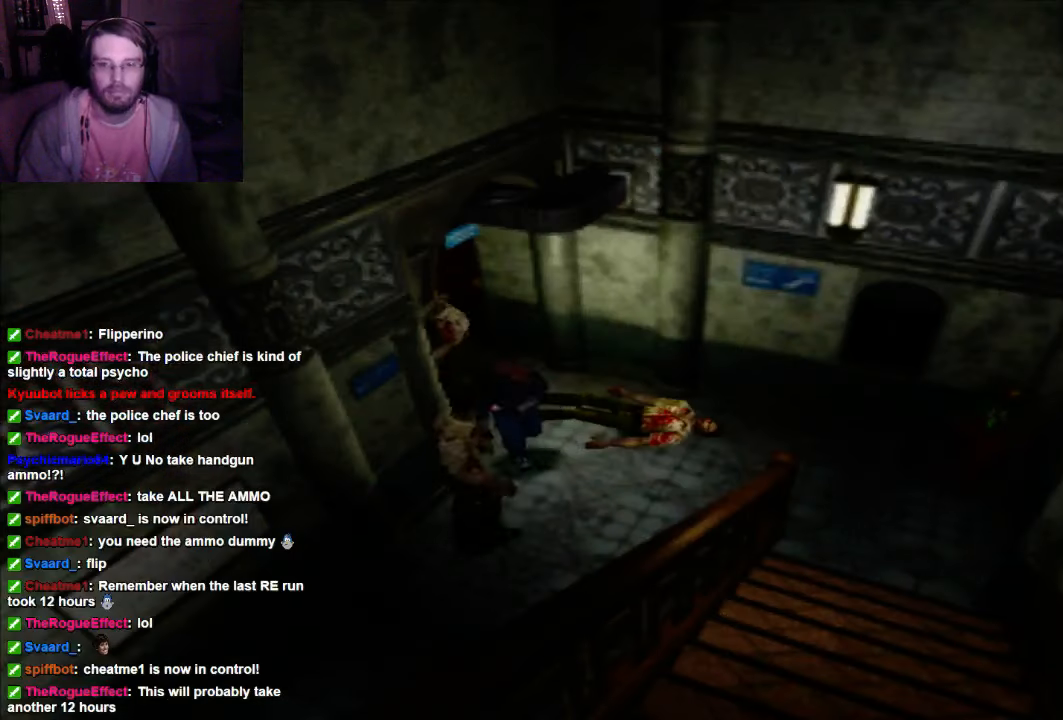
{"dt_ms": 500, "buttons": [], "left_stick": "center", "right_stick": "center", "events": [[234, "X", "up"]]}